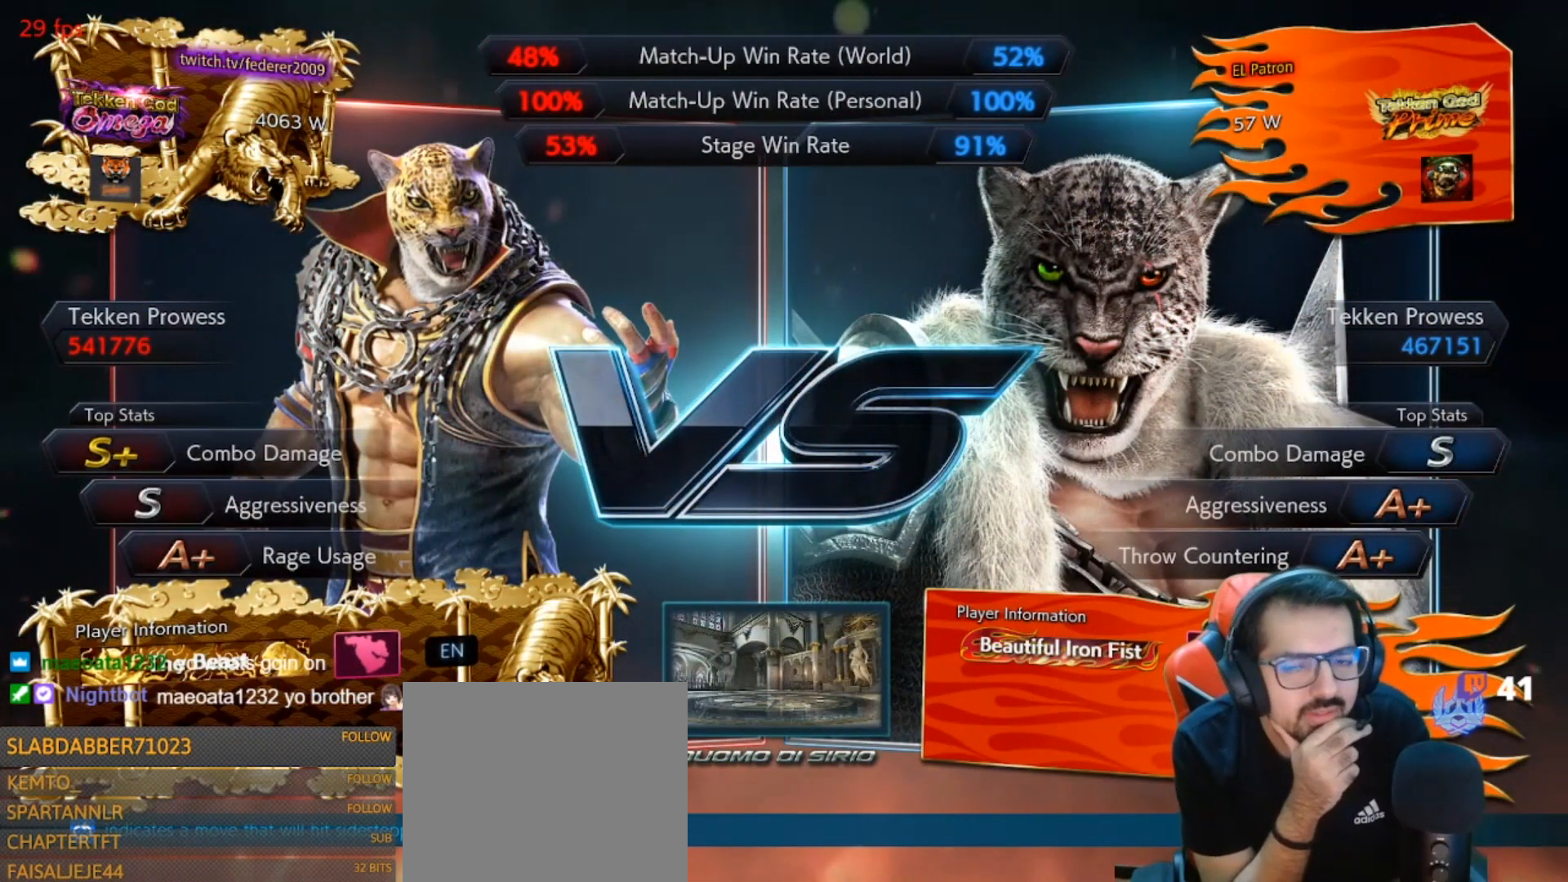
Gameplay with a controller (PlayStation layout); each line is a JSON object with the inputs held at the frame after it. "events" lists button and stick changes between this image and that frame as [ms after this image, input, new state], when the widget could be followed in between.
{"buttons": ["R1"], "left_stick": "center", "right_stick": "center", "events": []}
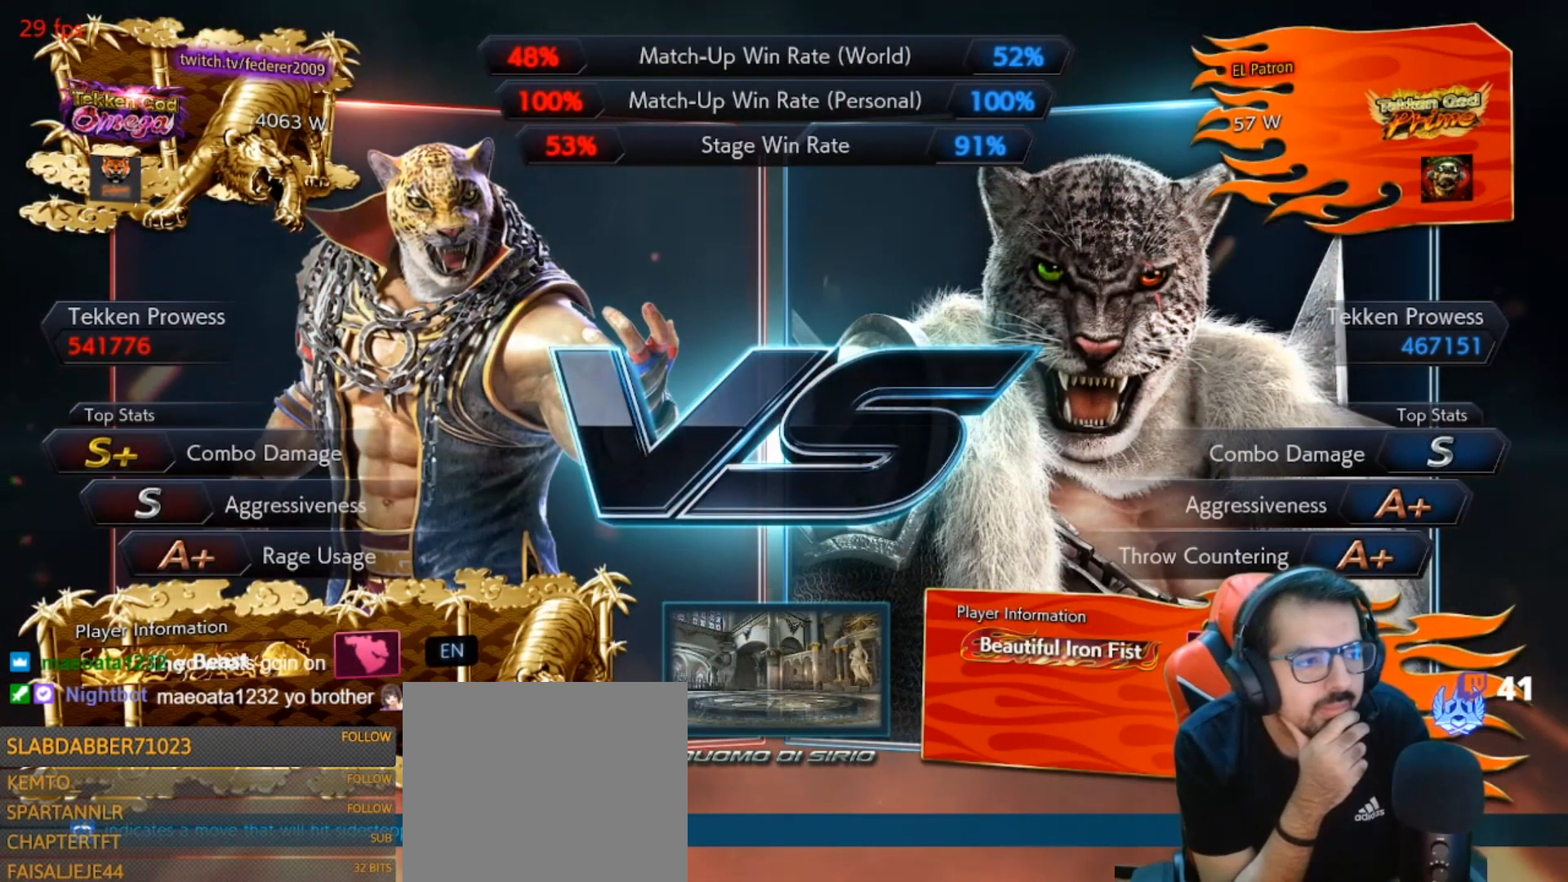
{"buttons": ["R1"], "left_stick": "center", "right_stick": "center", "events": []}
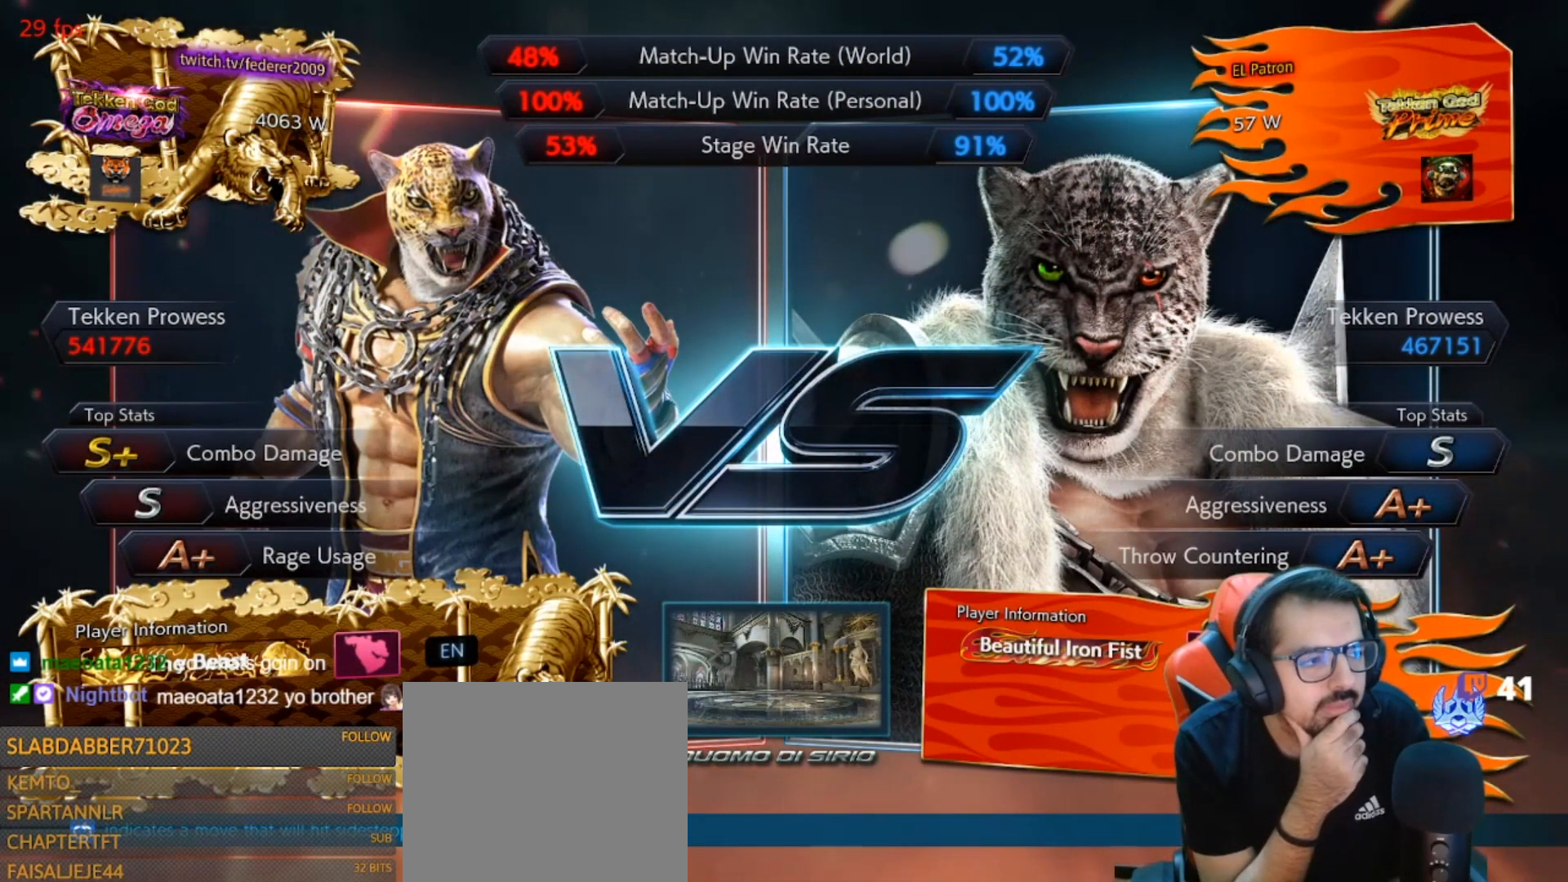
{"buttons": ["R1"], "left_stick": "center", "right_stick": "center", "events": []}
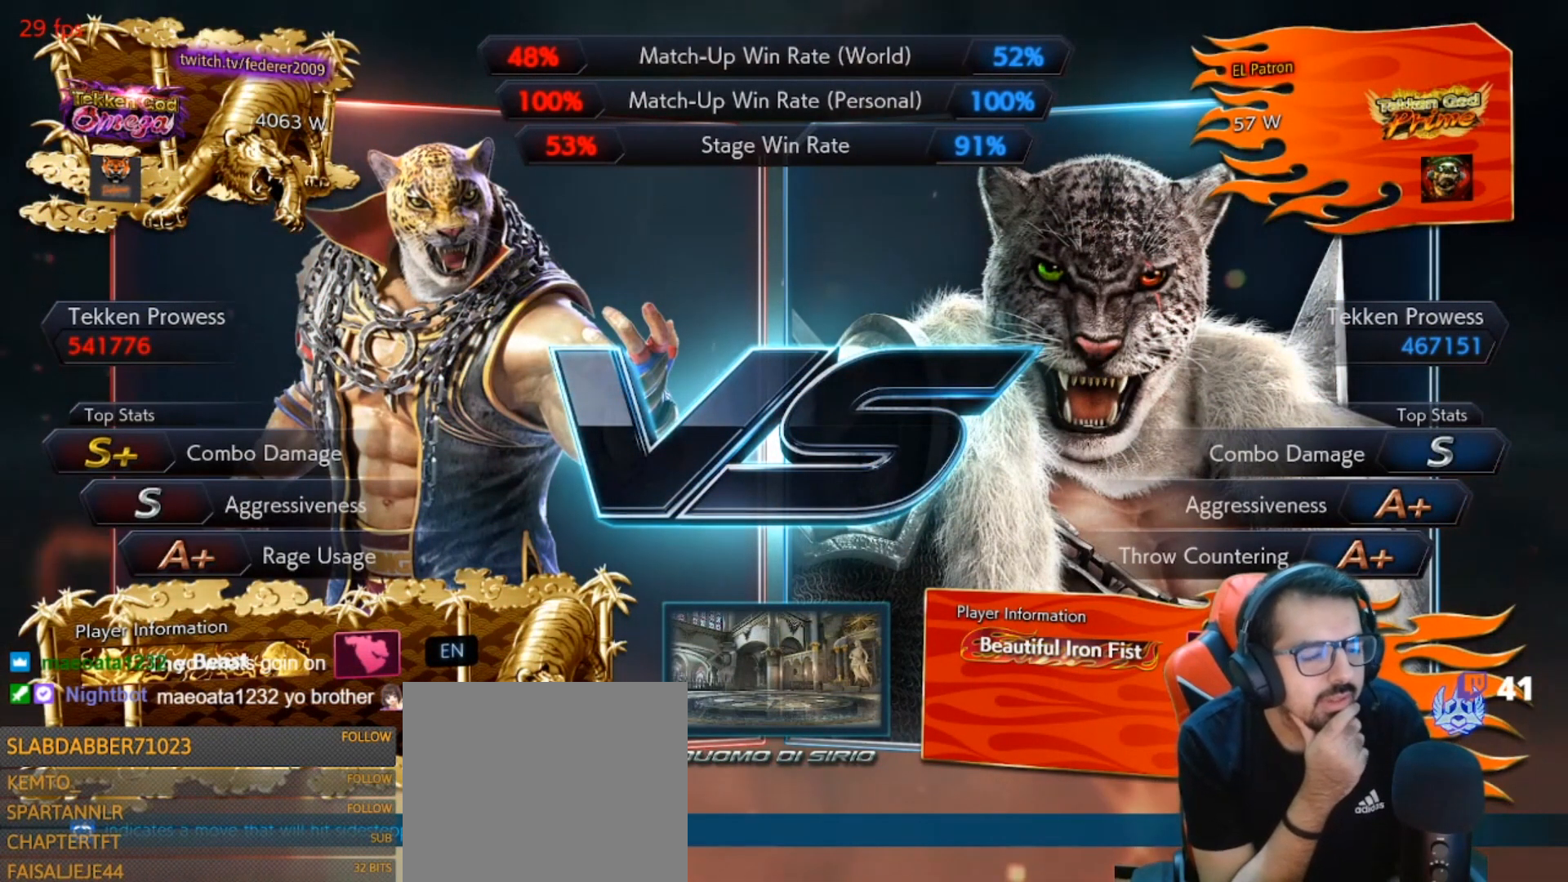
{"buttons": ["R1"], "left_stick": "center", "right_stick": "center", "events": []}
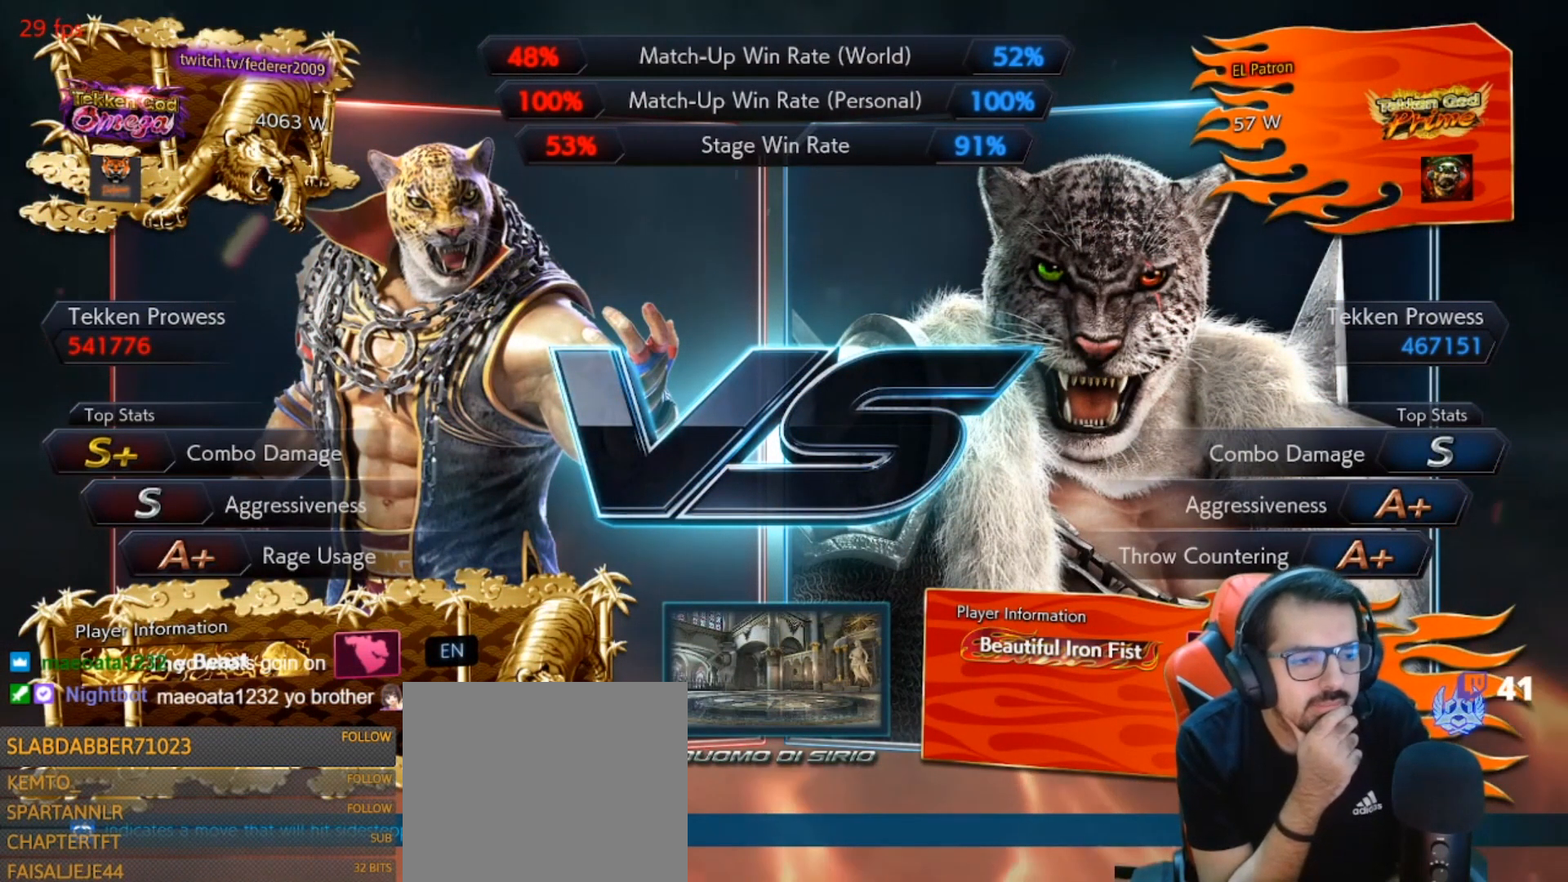
{"buttons": ["R1"], "left_stick": "center", "right_stick": "center", "events": []}
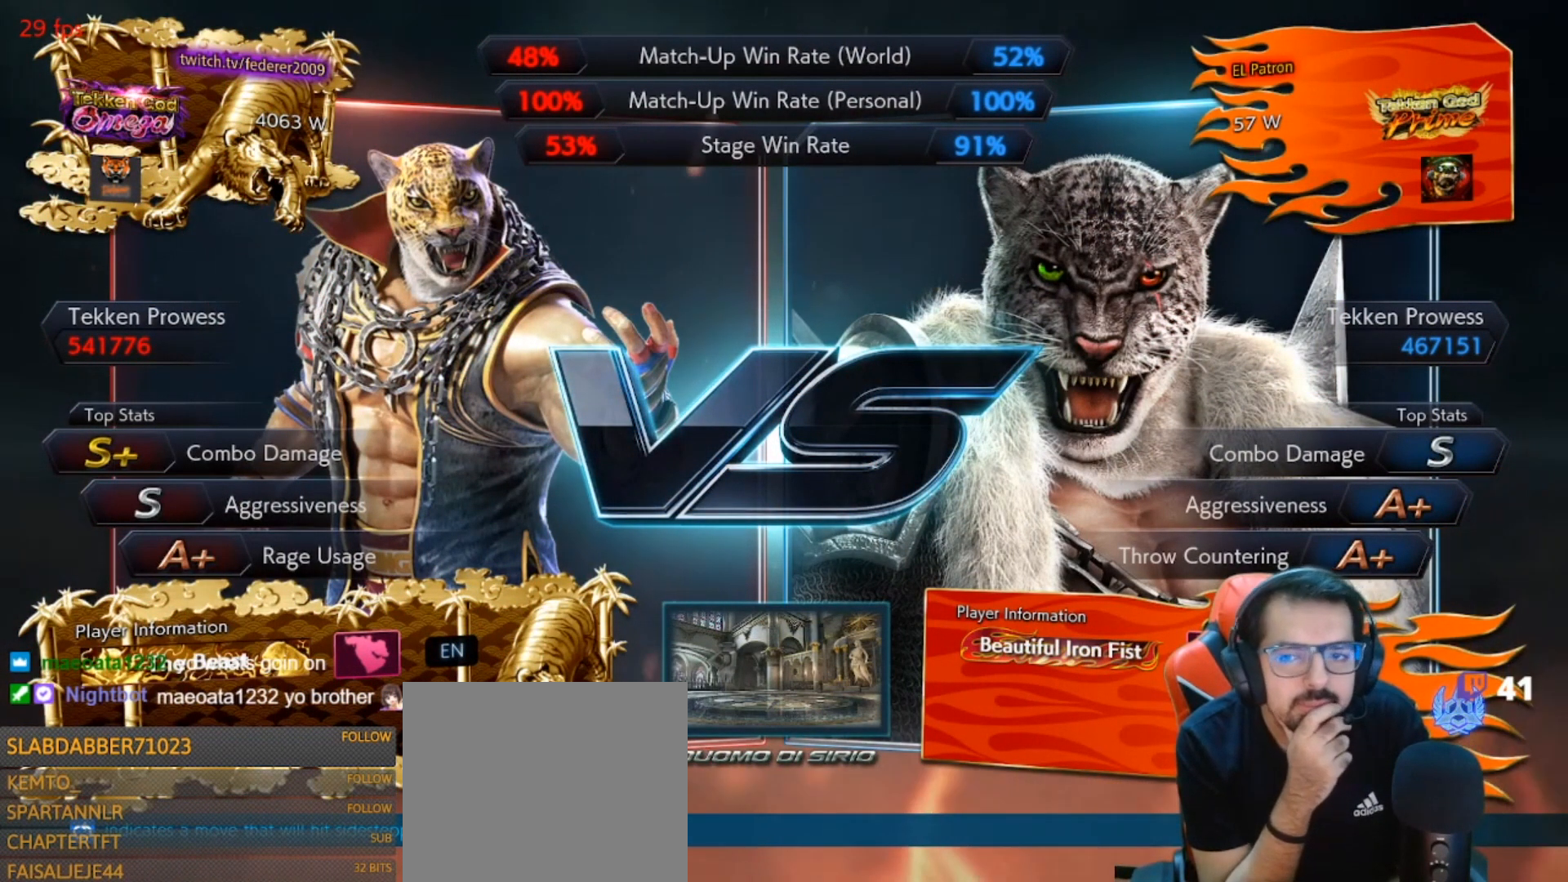
{"buttons": ["R1"], "left_stick": "center", "right_stick": "center", "events": []}
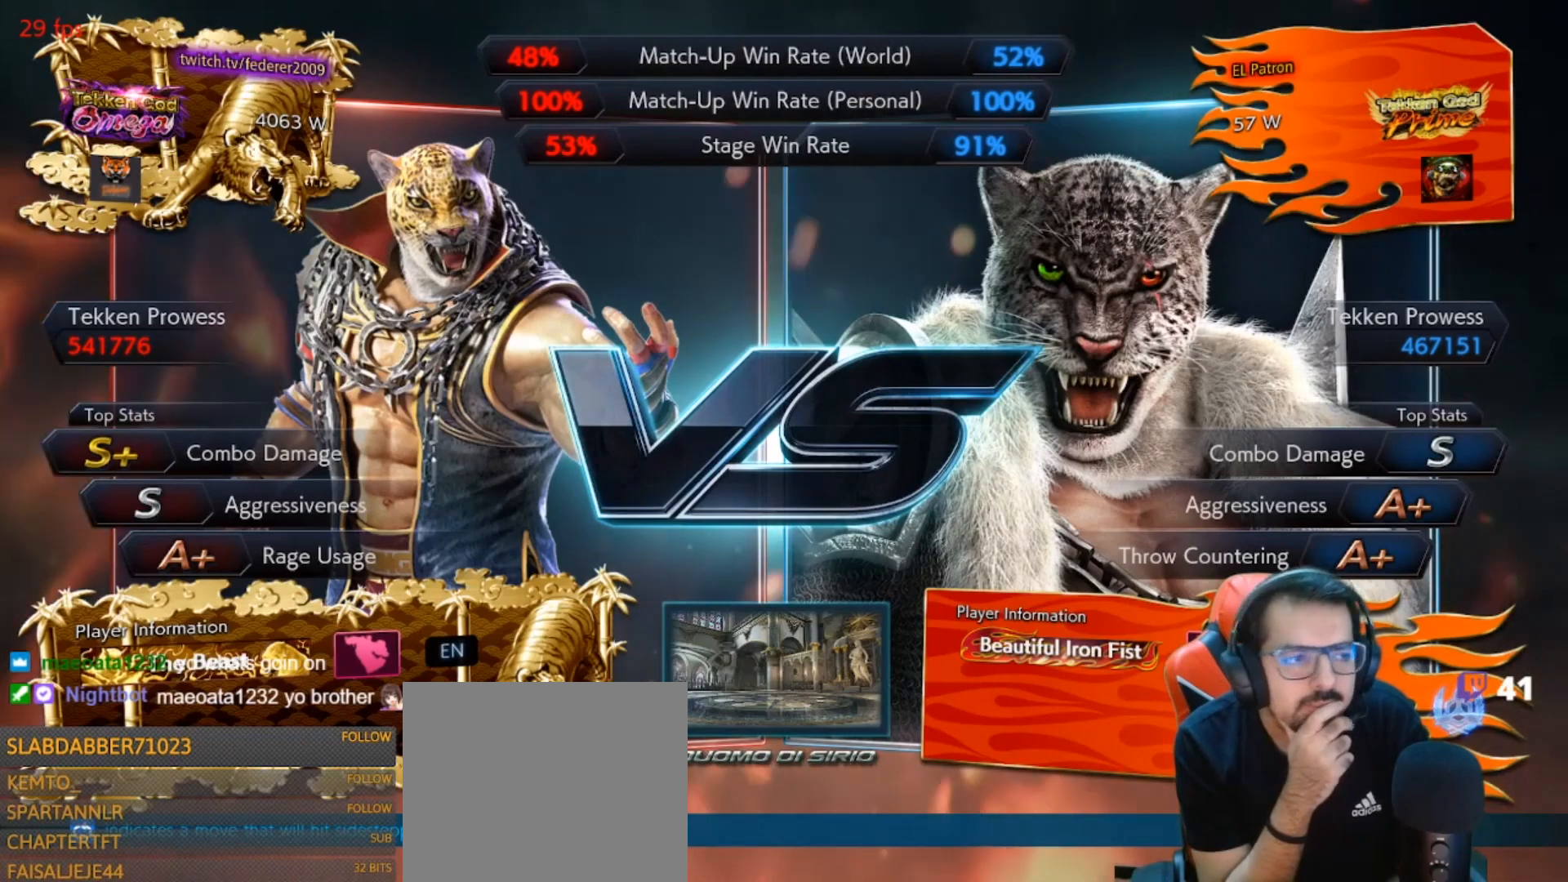
{"buttons": ["R1"], "left_stick": "center", "right_stick": "center", "events": []}
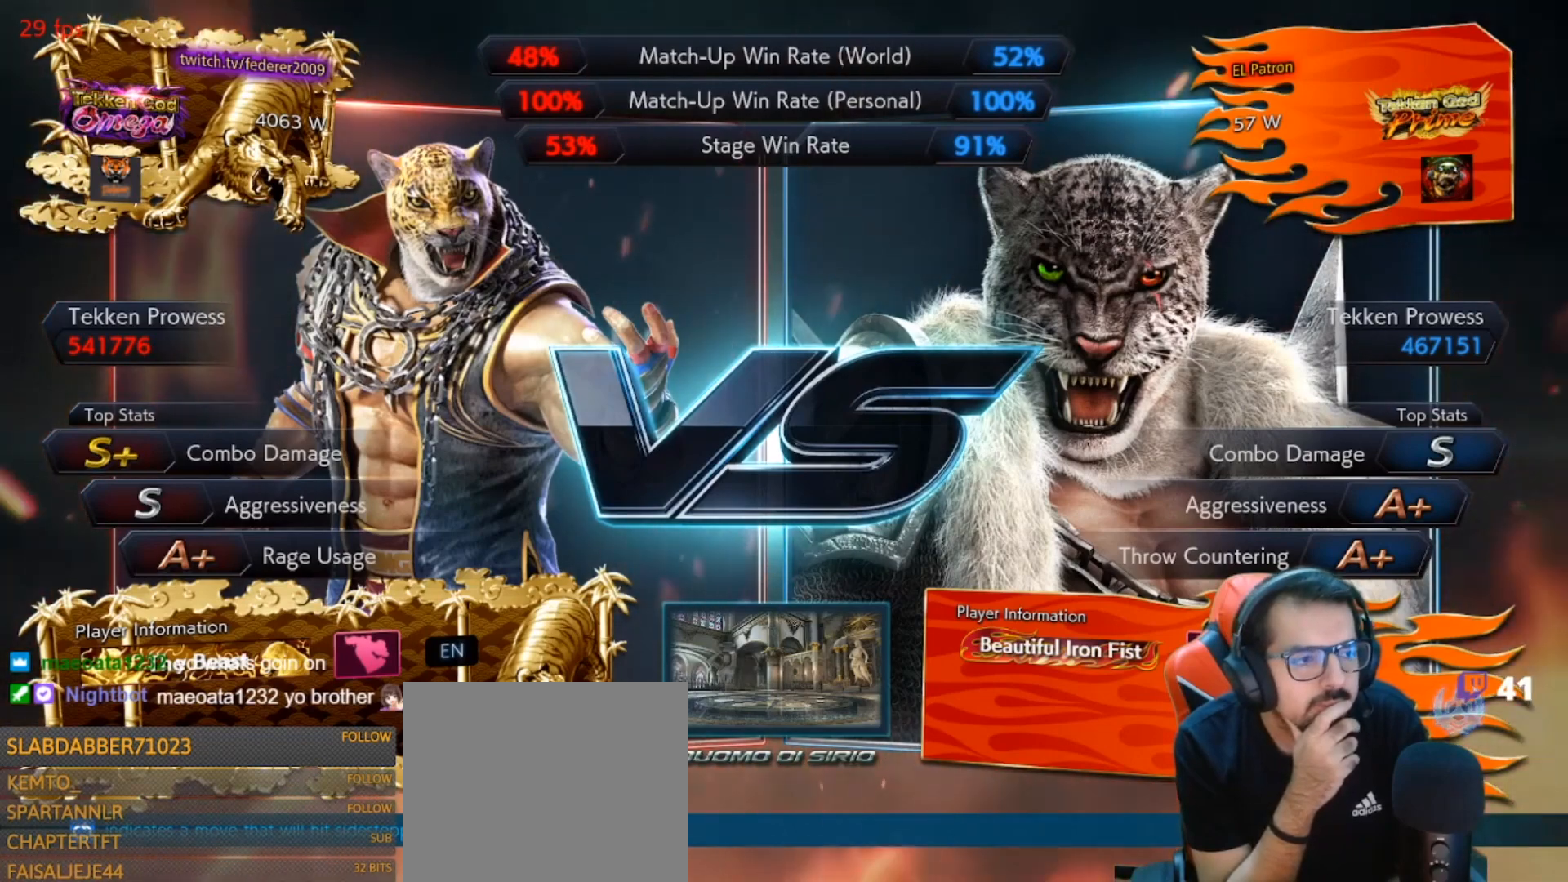
{"buttons": ["R1"], "left_stick": "center", "right_stick": "center", "events": []}
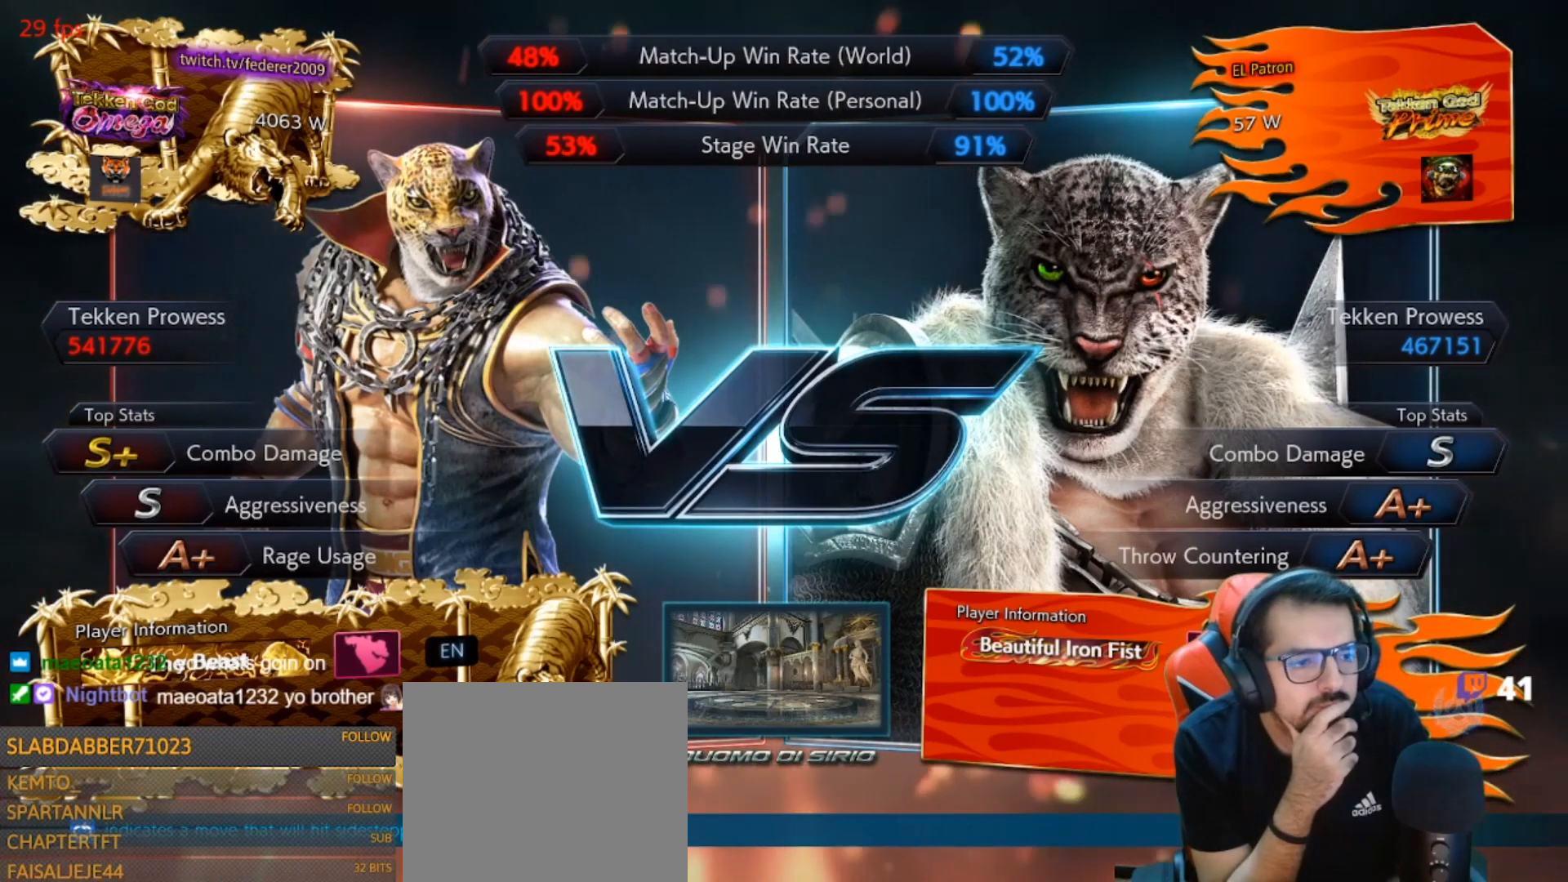
{"buttons": ["R1"], "left_stick": "center", "right_stick": "center", "events": []}
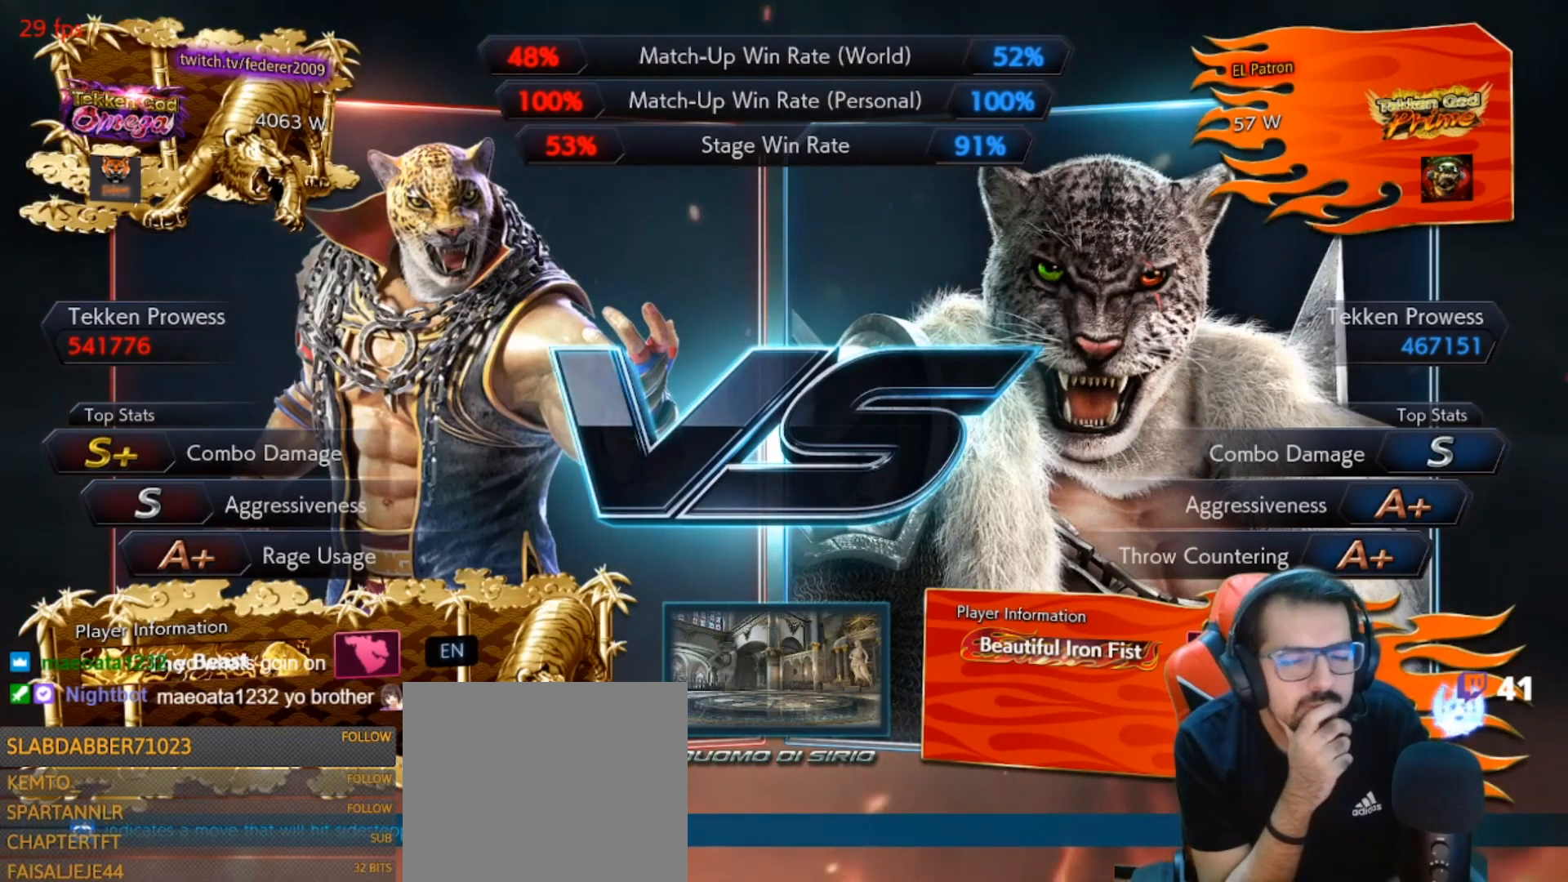
{"buttons": ["R1"], "left_stick": "center", "right_stick": "center", "events": []}
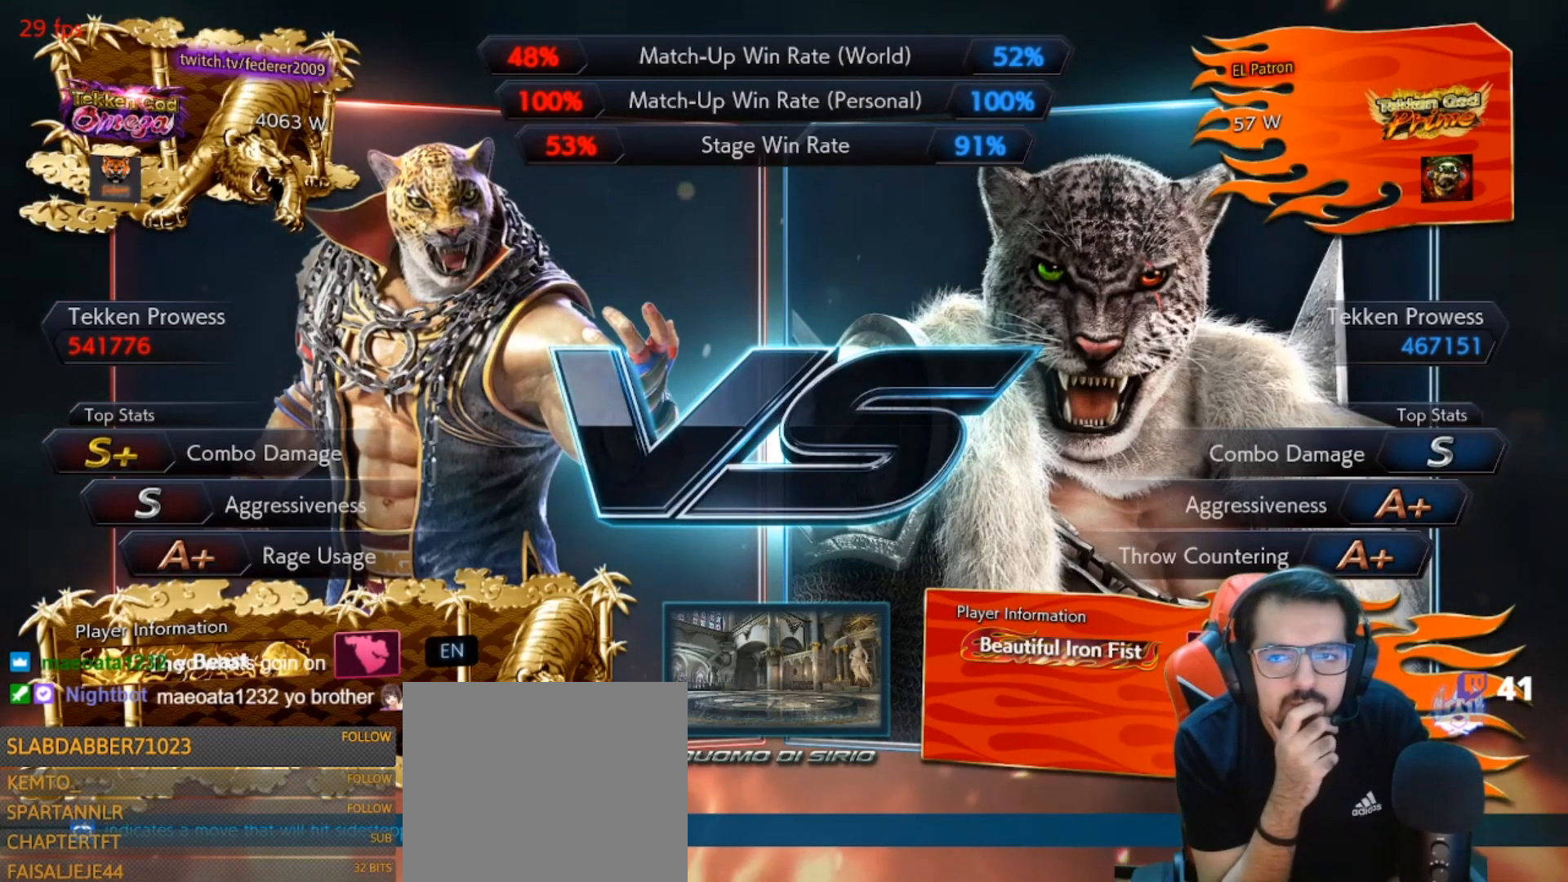
{"buttons": ["R1"], "left_stick": "center", "right_stick": "center", "events": []}
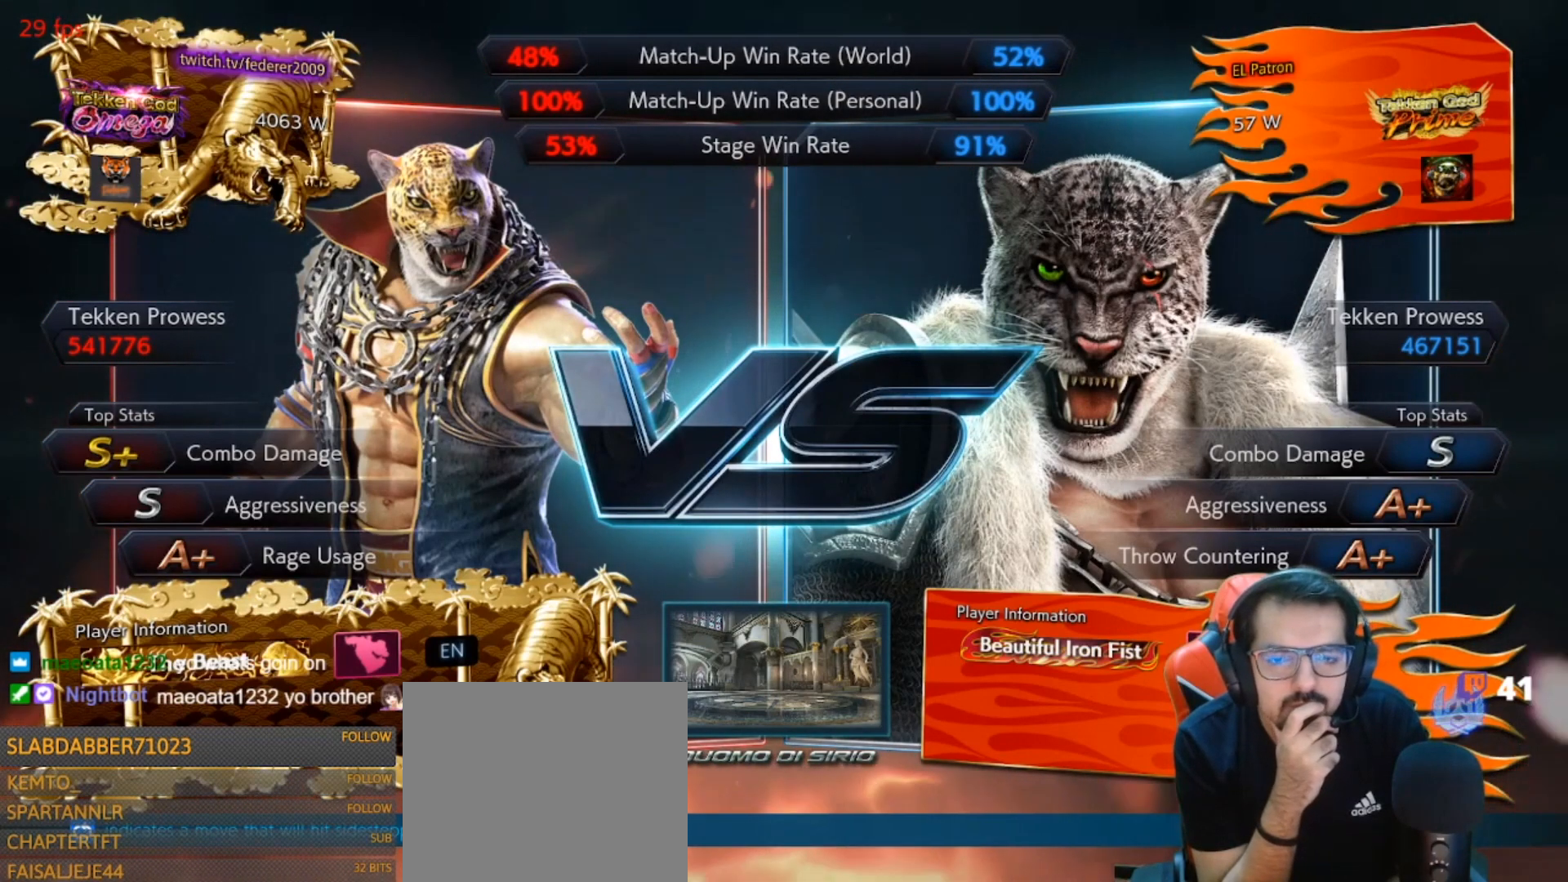
{"buttons": ["R1"], "left_stick": "center", "right_stick": "center", "events": []}
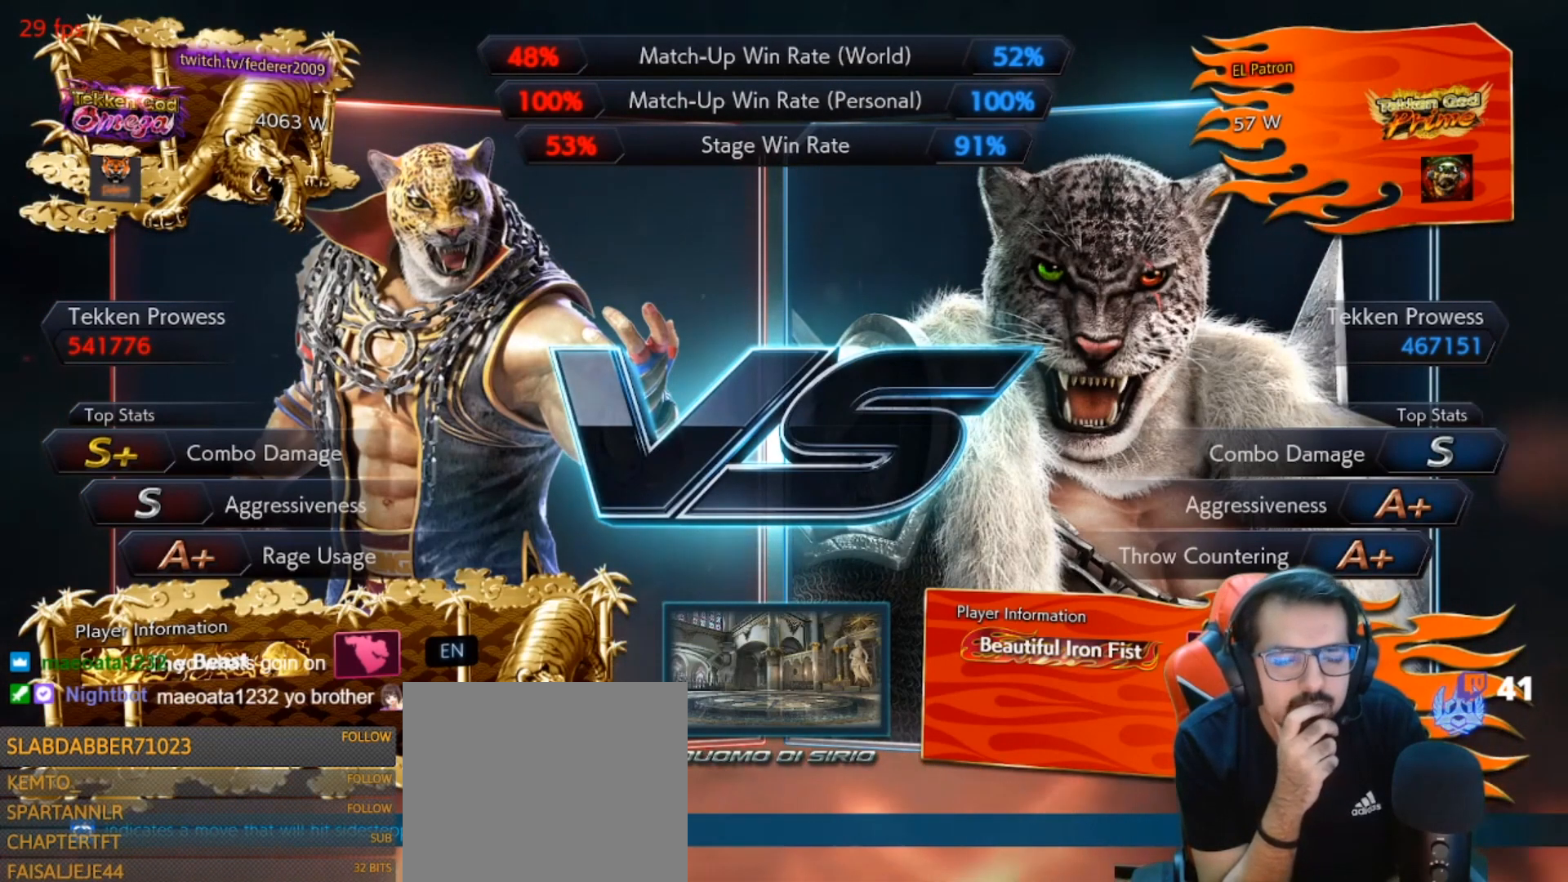
{"buttons": ["R1"], "left_stick": "center", "right_stick": "center", "events": []}
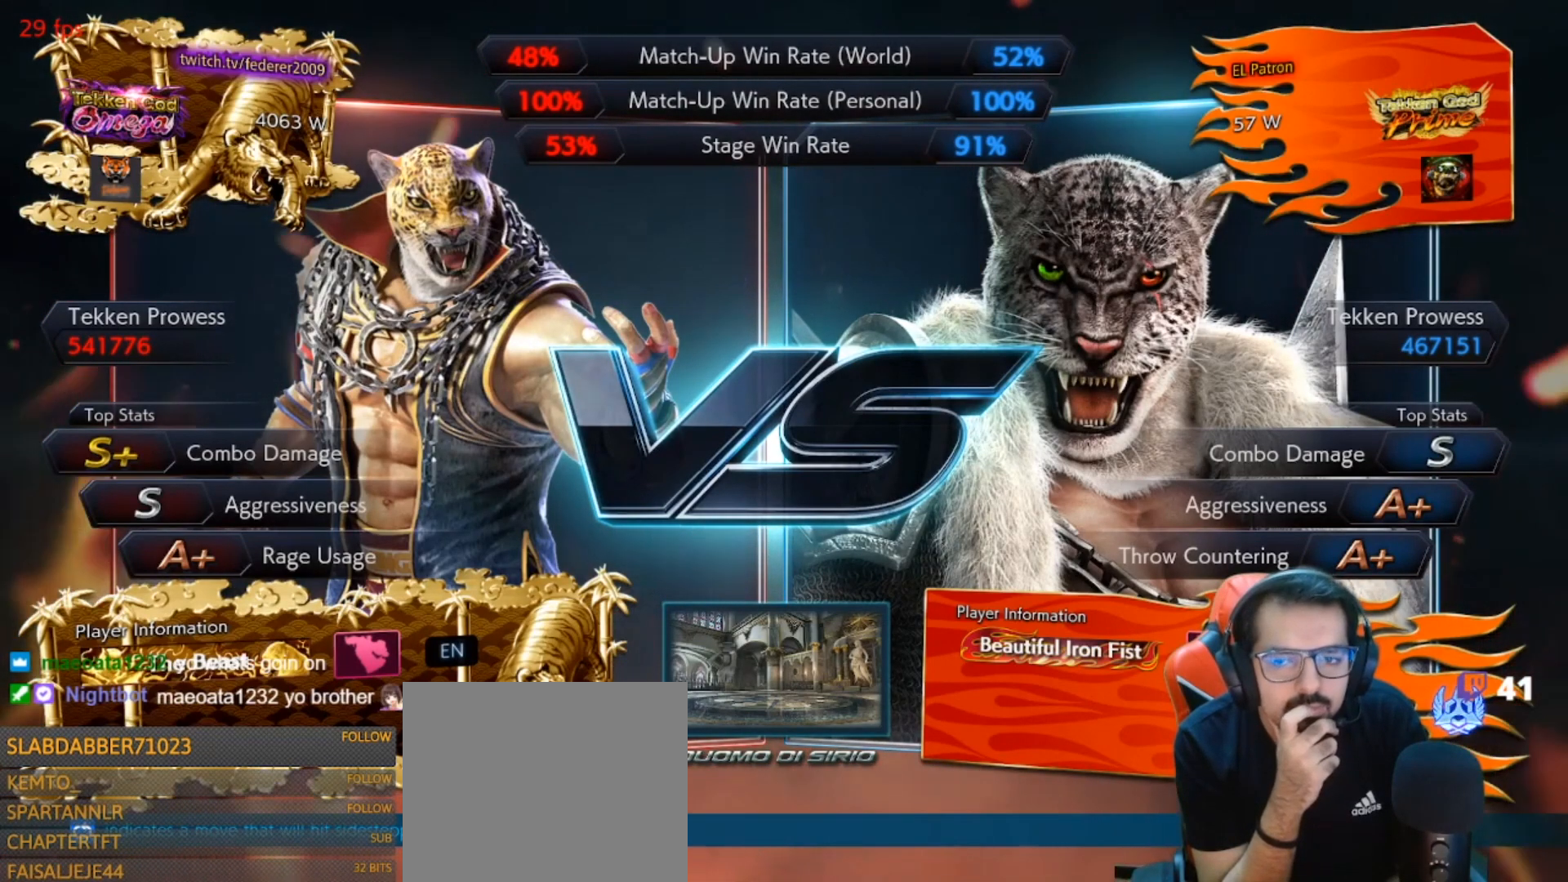
{"buttons": ["R1"], "left_stick": "center", "right_stick": "center", "events": []}
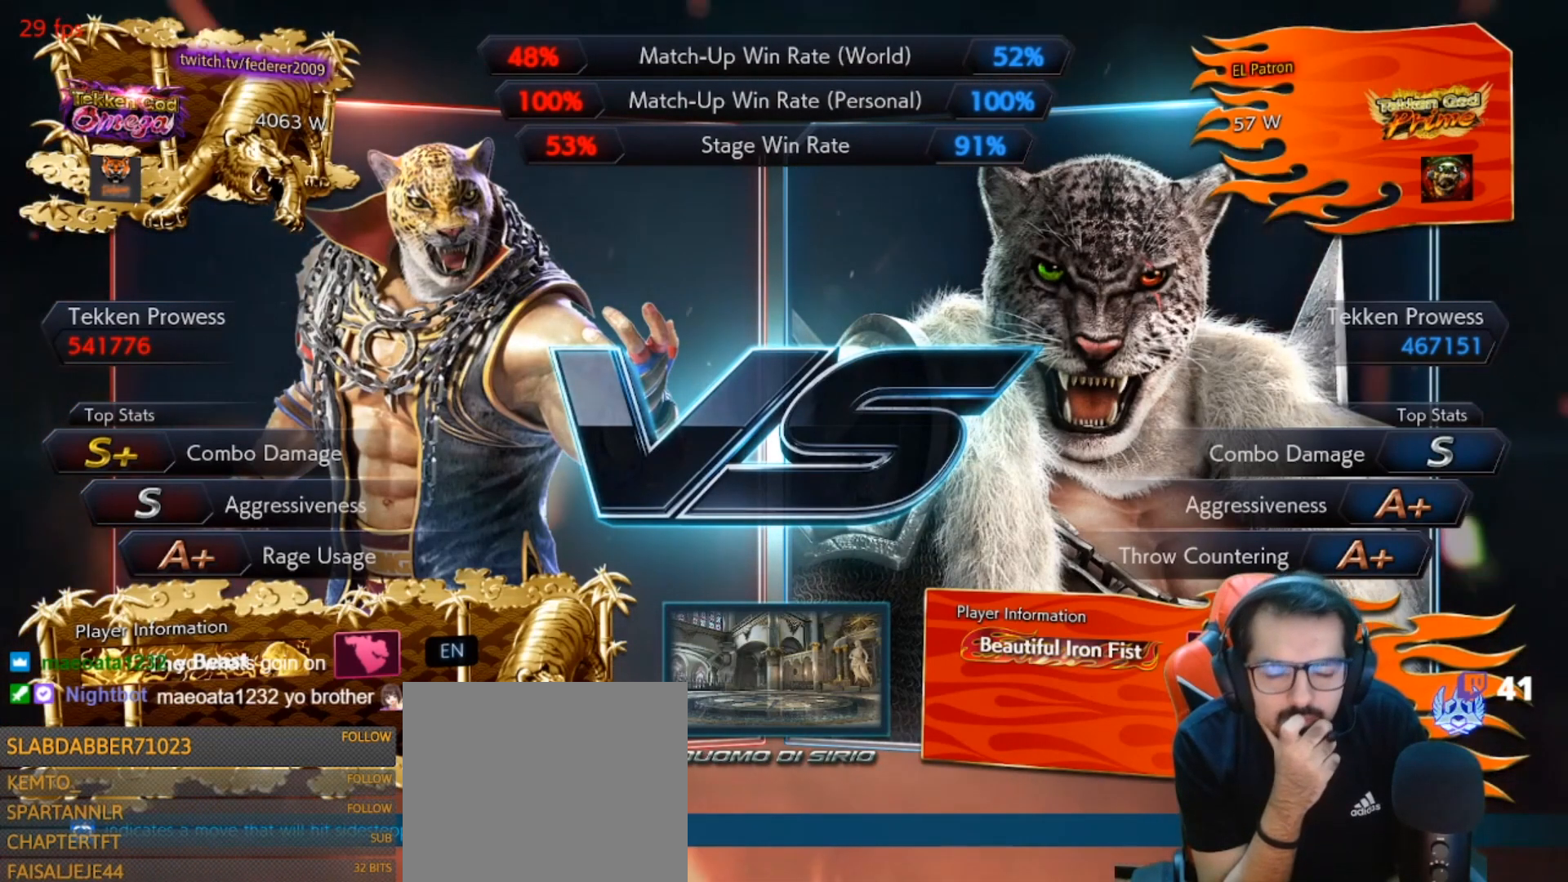
{"buttons": ["R1"], "left_stick": "center", "right_stick": "center", "events": []}